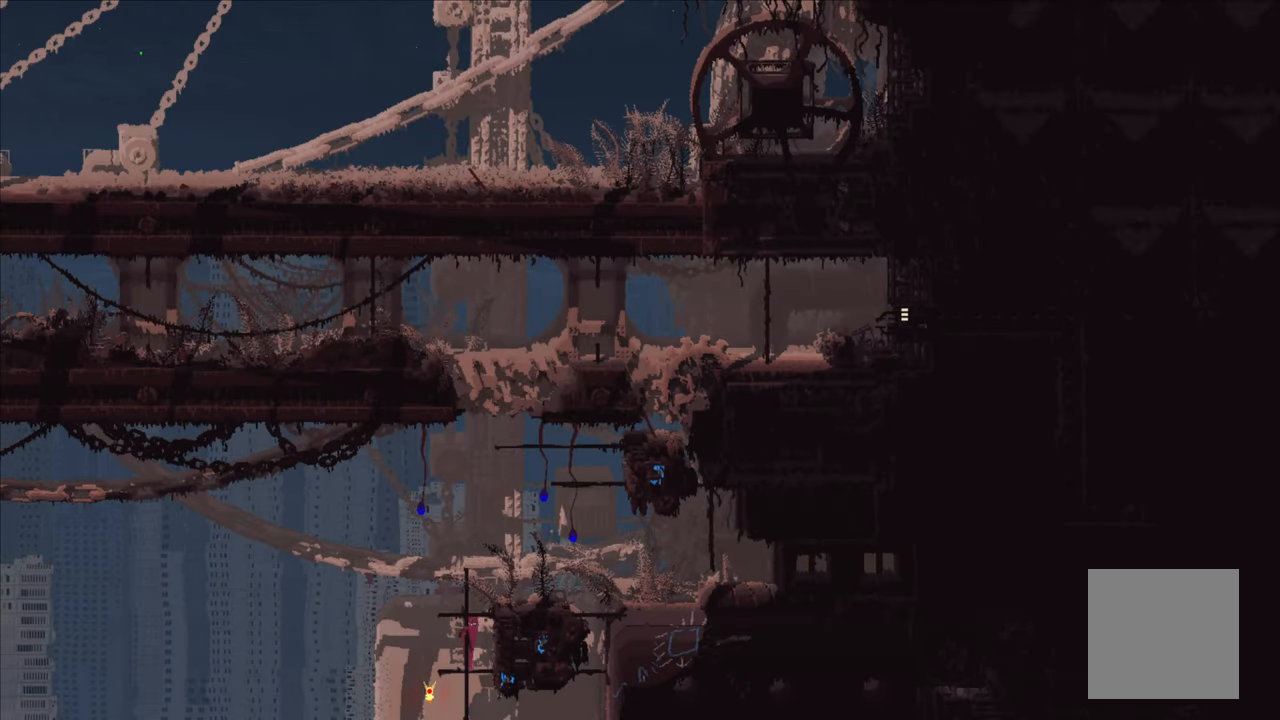
Gameplay with a controller (Xbox layout); each line is a JSON object with the inputs held at the frame after it. "events" lists button and stick changes between this image and that frame as [ms after this image, input, new state], when the widget could be followed in between.
{"buttons": [], "left_stick": "up", "right_stick": "center", "events": []}
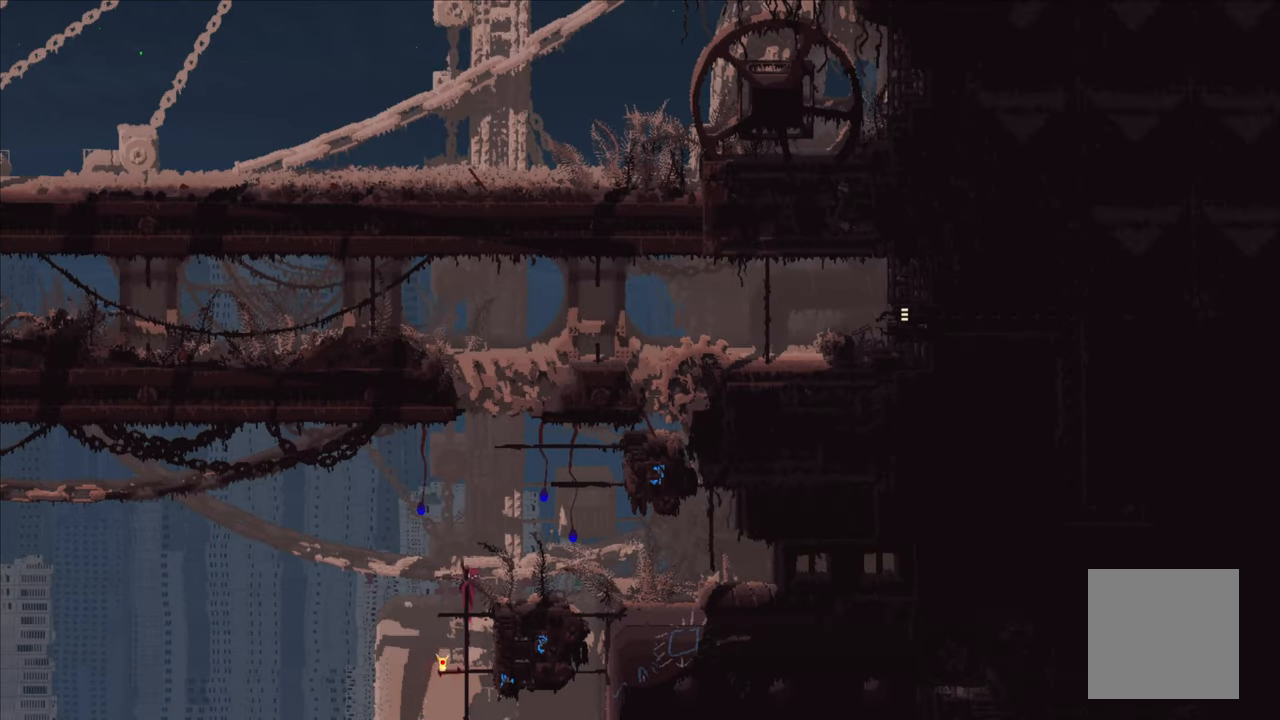
{"buttons": ["A"], "left_stick": "center", "right_stick": "center", "events": [[384, "left_stick", "center"], [484, "A", "down"]]}
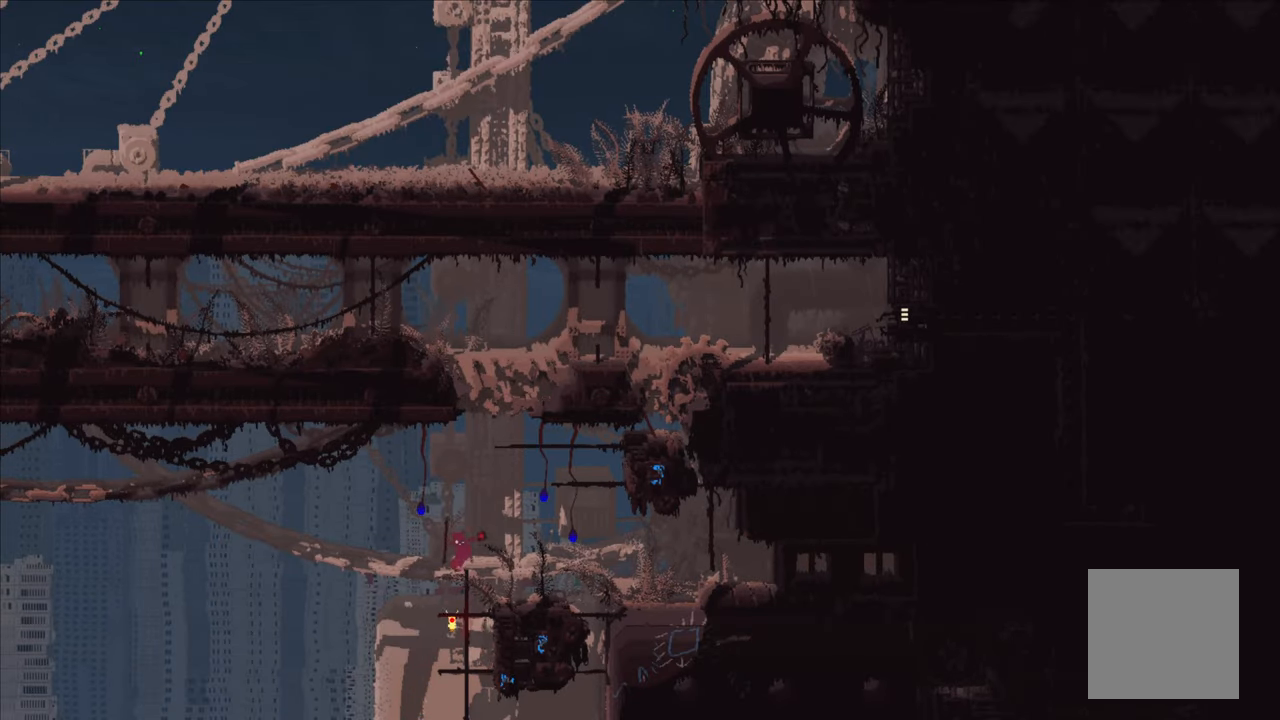
{"buttons": ["A", "X"], "left_stick": "up", "right_stick": "center", "events": [[17, "left_stick", "up-right"], [134, "A", "up"], [250, "left_stick", "up"], [317, "A", "down"], [350, "X", "down"]]}
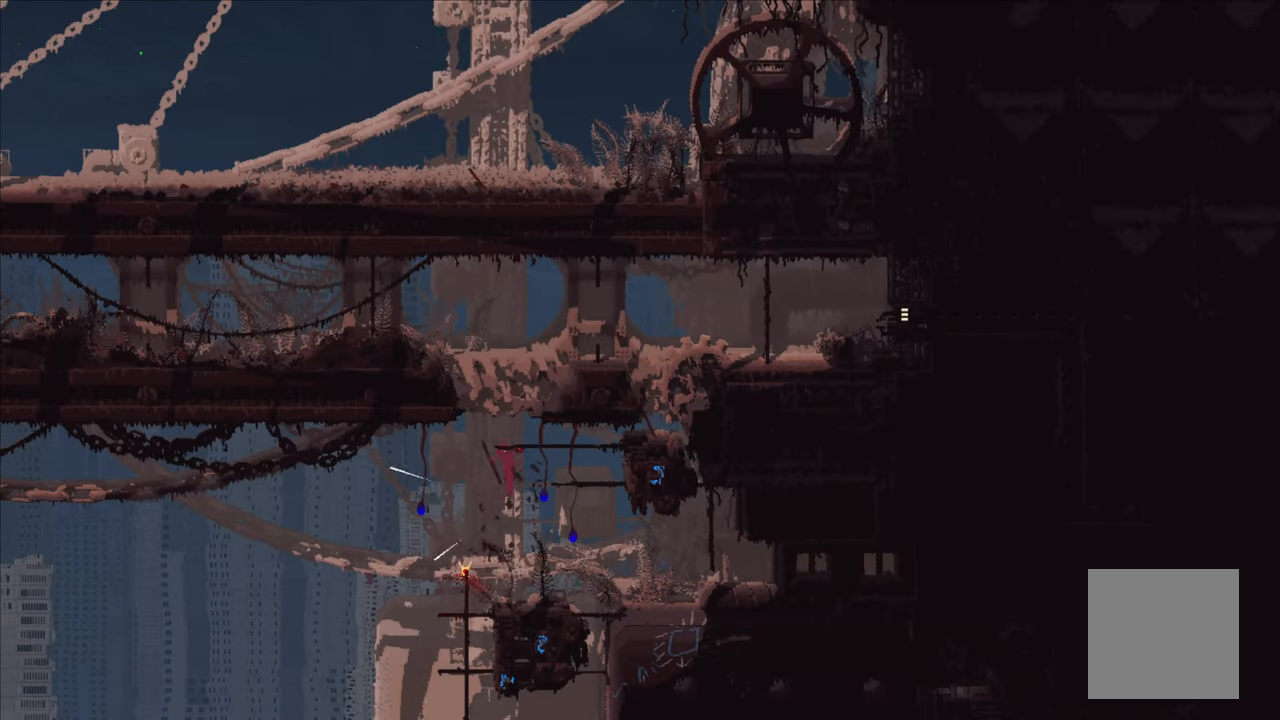
{"buttons": [], "left_stick": "up", "right_stick": "center", "events": [[150, "A", "up"], [150, "X", "up"], [384, "left_stick", "center"], [484, "left_stick", "up"]]}
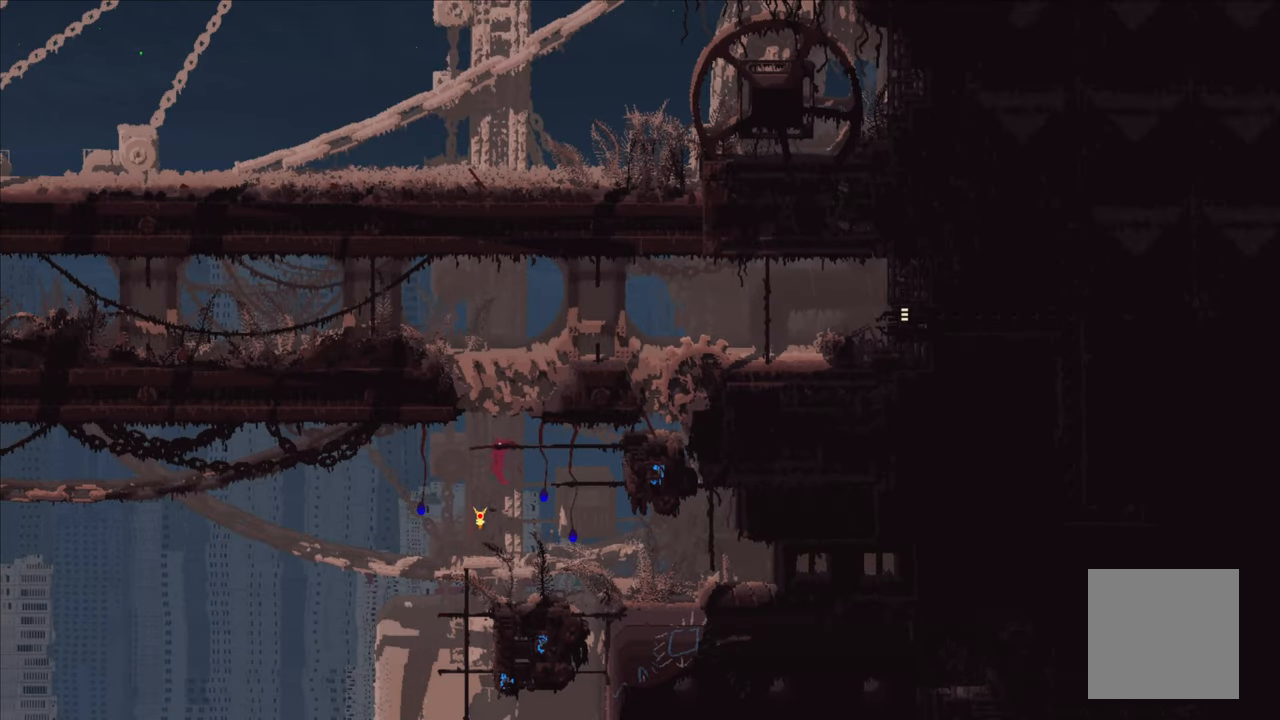
{"buttons": [], "left_stick": "center", "right_stick": "center", "events": [[217, "left_stick", "center"]]}
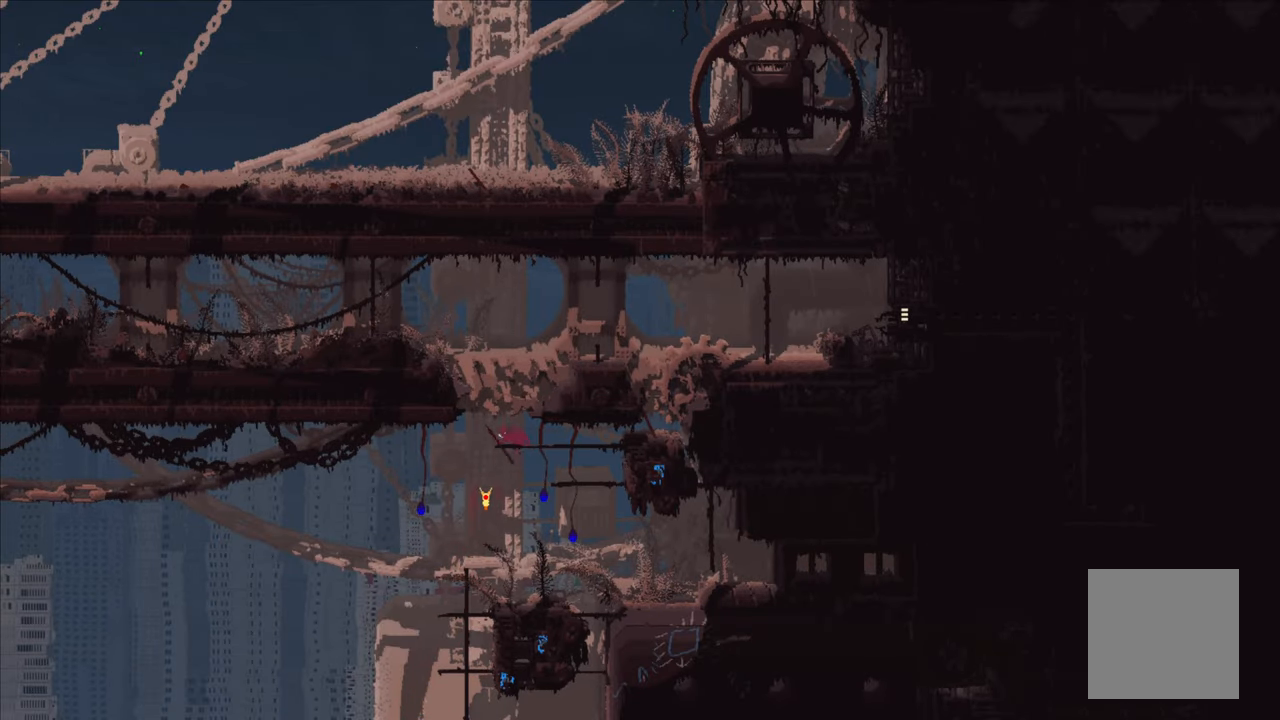
{"buttons": [], "left_stick": "left", "right_stick": "center", "events": [[367, "left_stick", "left"]]}
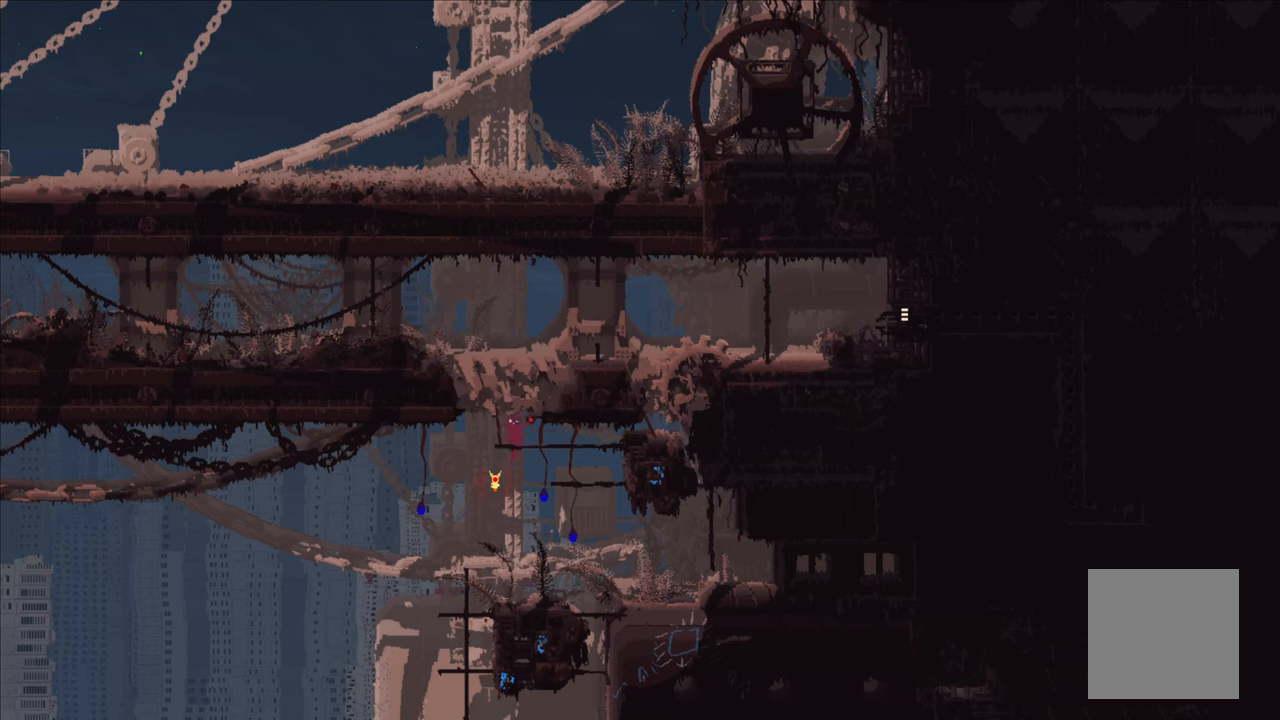
{"buttons": ["A"], "left_stick": "up-right", "right_stick": "center", "events": [[16, "left_stick", "center"], [166, "A", "down"], [350, "left_stick", "up-right"], [433, "A", "up"], [500, "A", "down"]]}
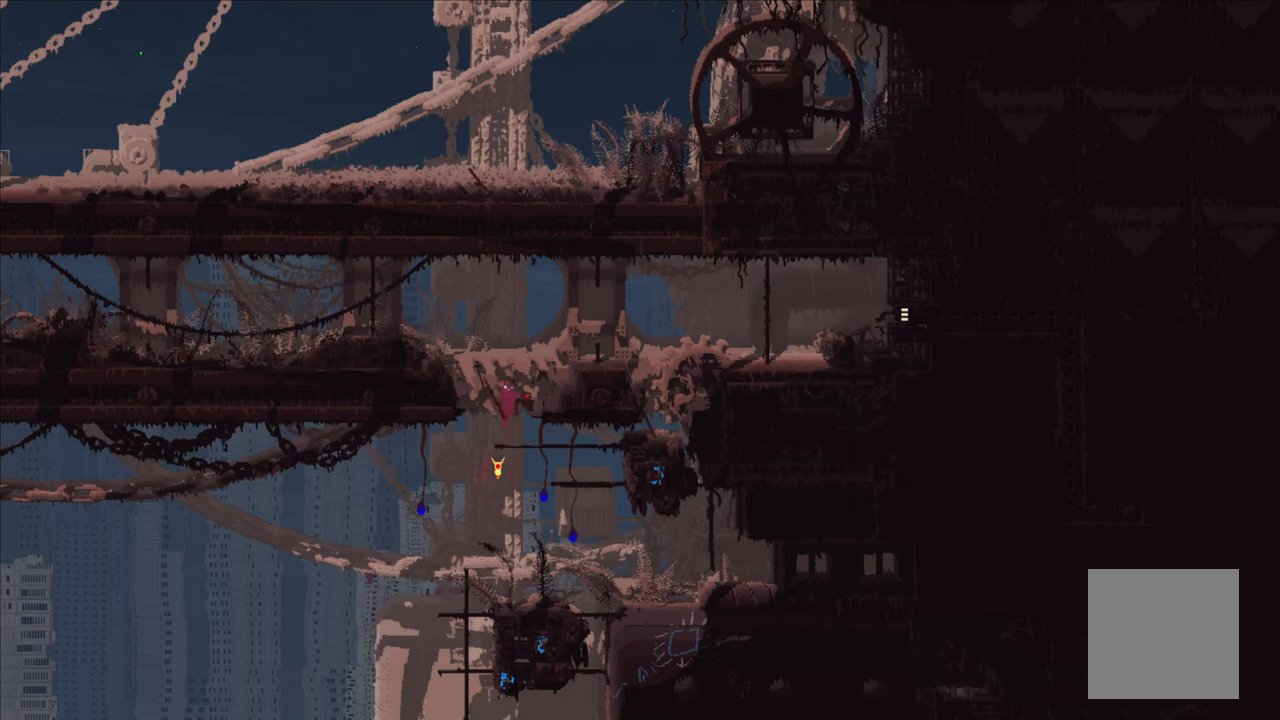
{"buttons": ["A", "X"], "left_stick": "up-right", "right_stick": "center", "events": [[50, "X", "down"]]}
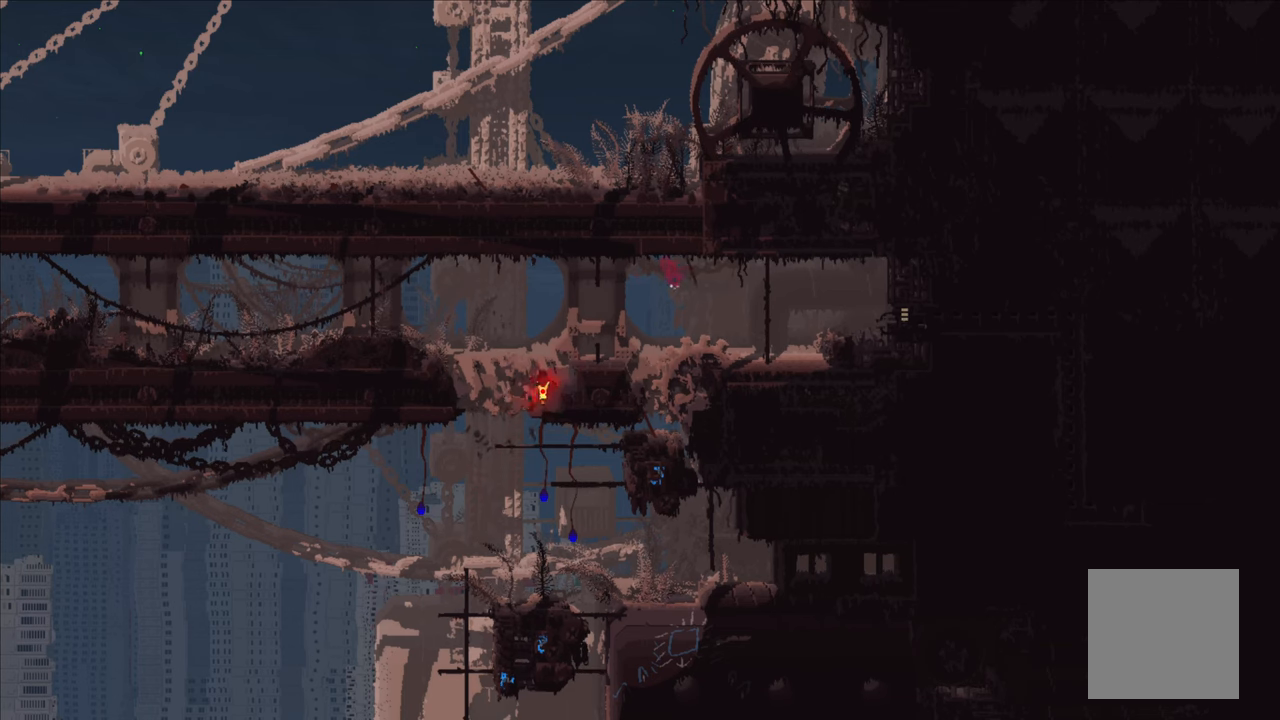
{"buttons": ["A"], "left_stick": "up-right", "right_stick": "center", "events": [[100, "A", "up"], [100, "X", "up"], [450, "A", "down"]]}
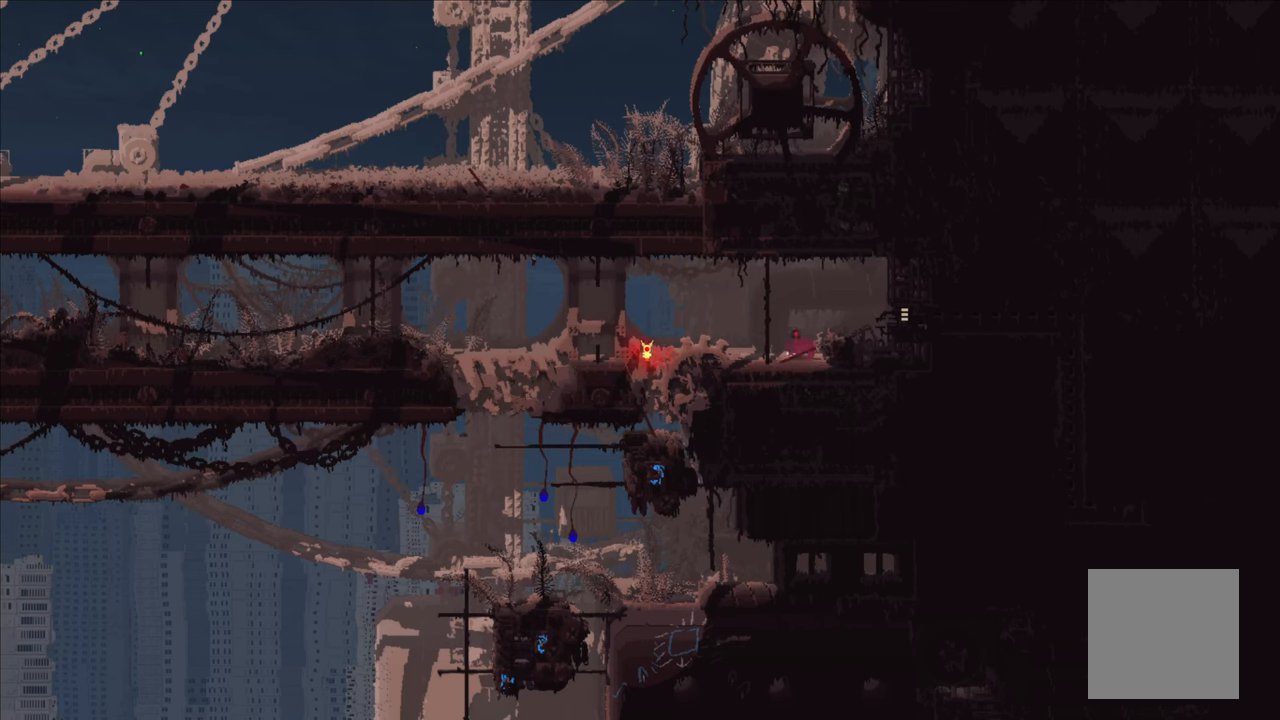
{"buttons": [], "left_stick": "right", "right_stick": "center", "events": [[100, "A", "up"], [150, "left_stick", "right"]]}
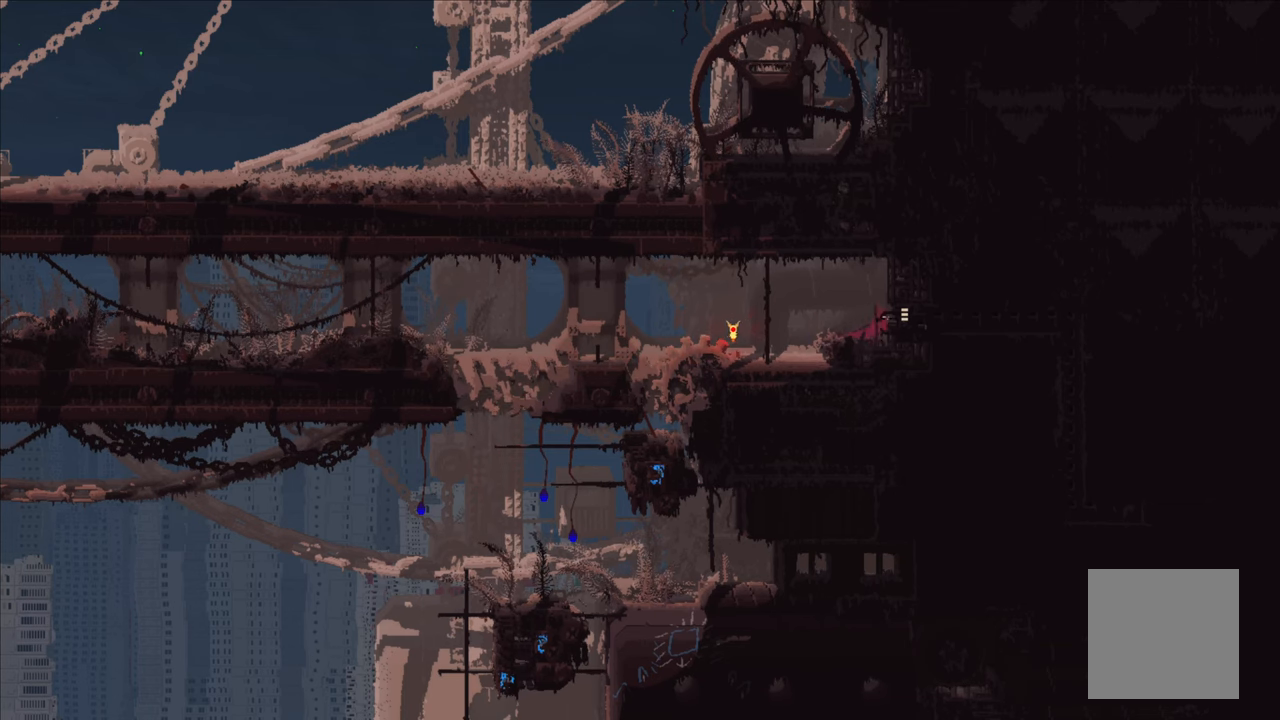
{"buttons": [], "left_stick": "right", "right_stick": "center", "events": []}
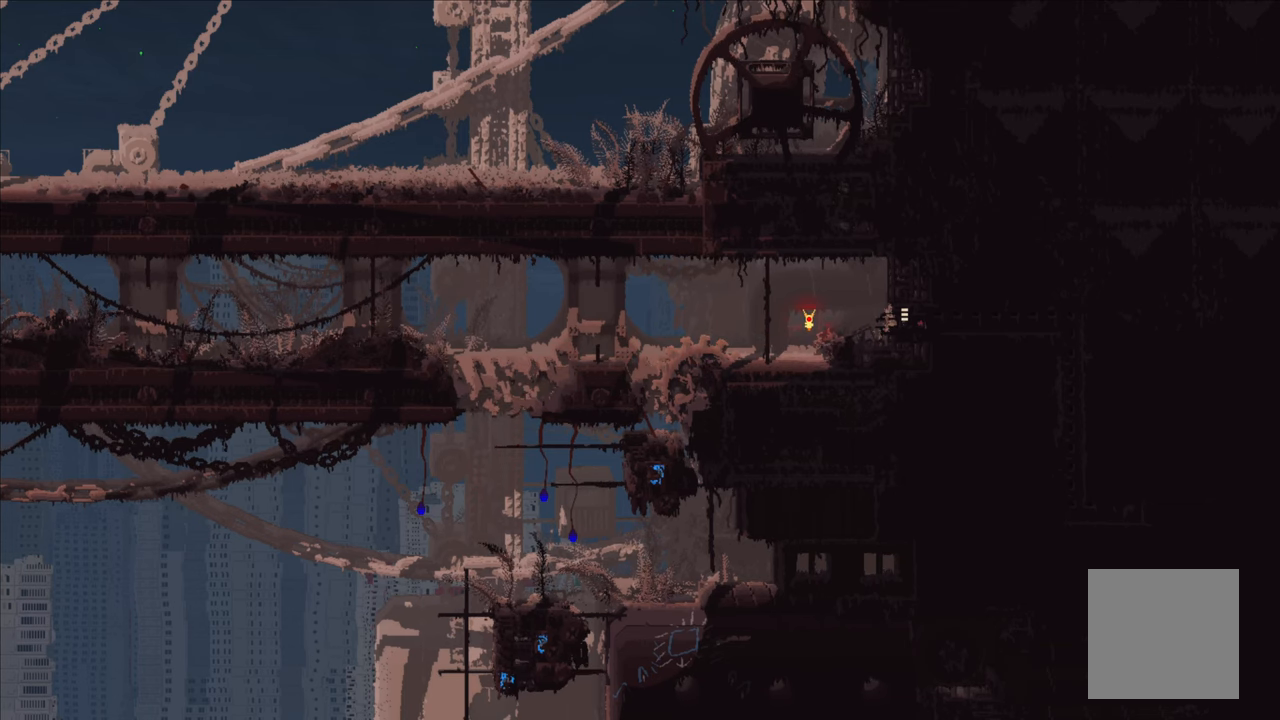
{"buttons": [], "left_stick": "center", "right_stick": "center", "events": [[333, "left_stick", "center"]]}
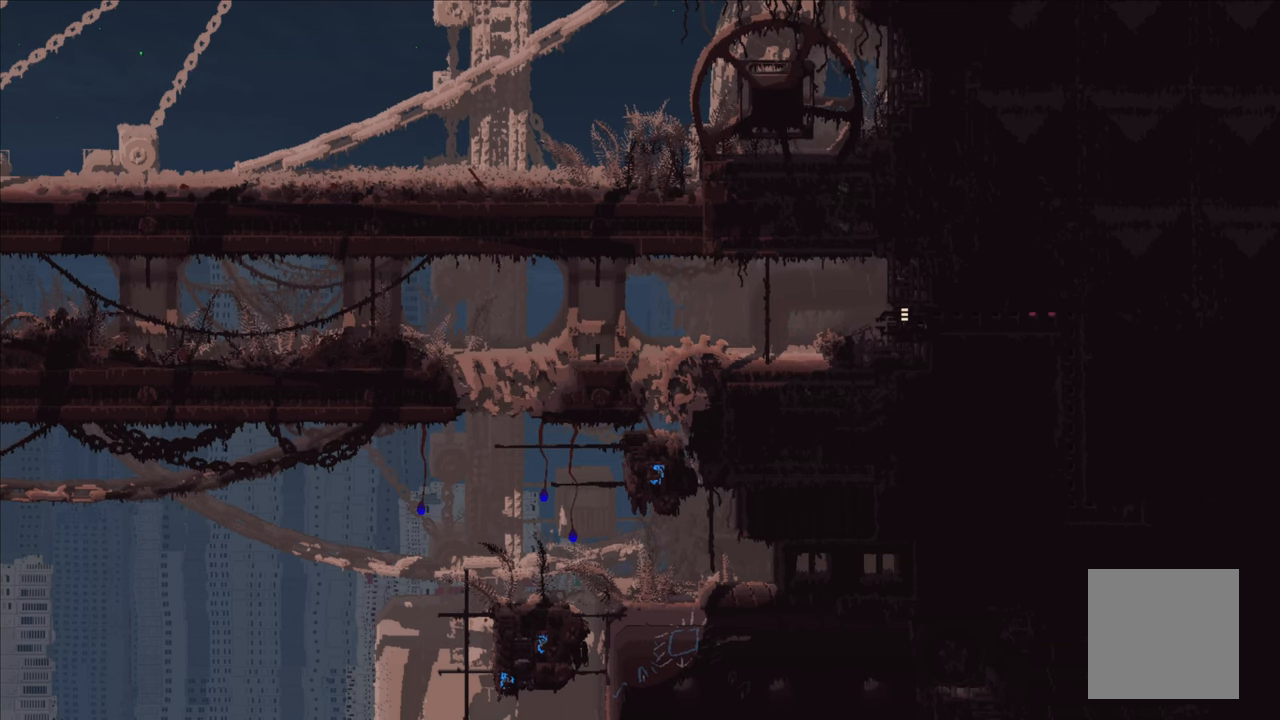
{"buttons": [], "left_stick": "center", "right_stick": "center", "events": []}
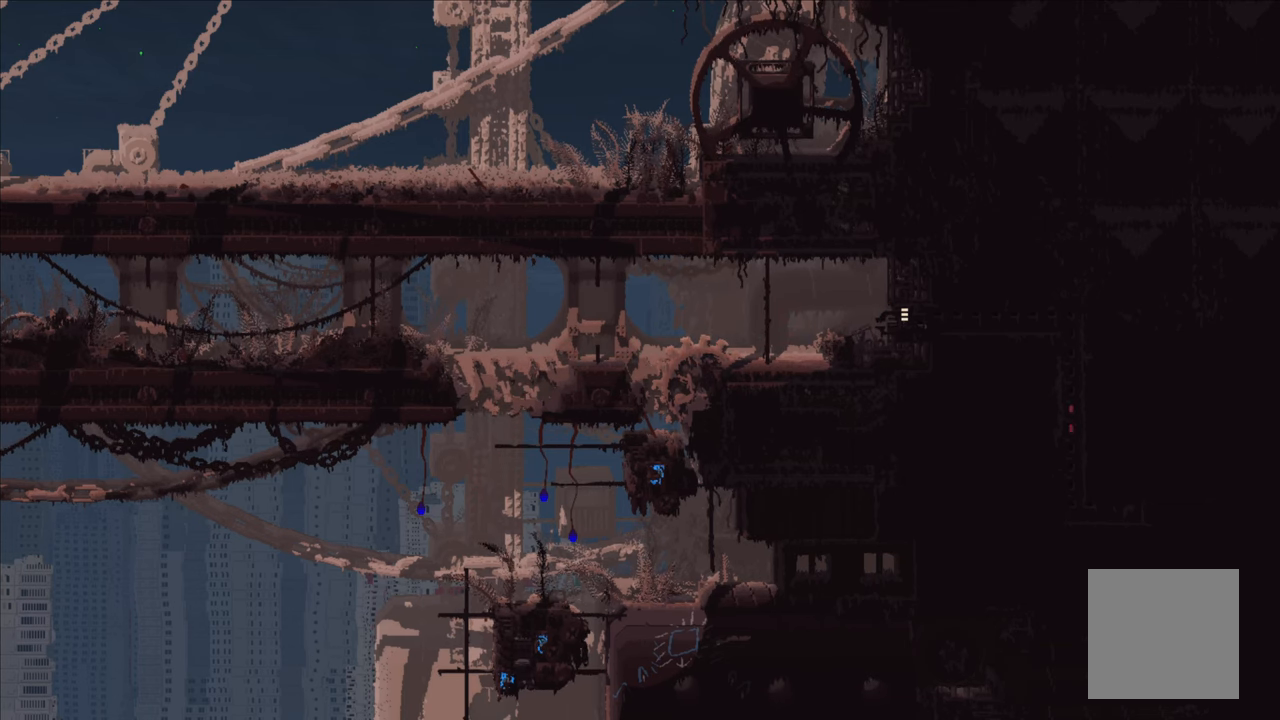
{"buttons": [], "left_stick": "center", "right_stick": "center", "events": []}
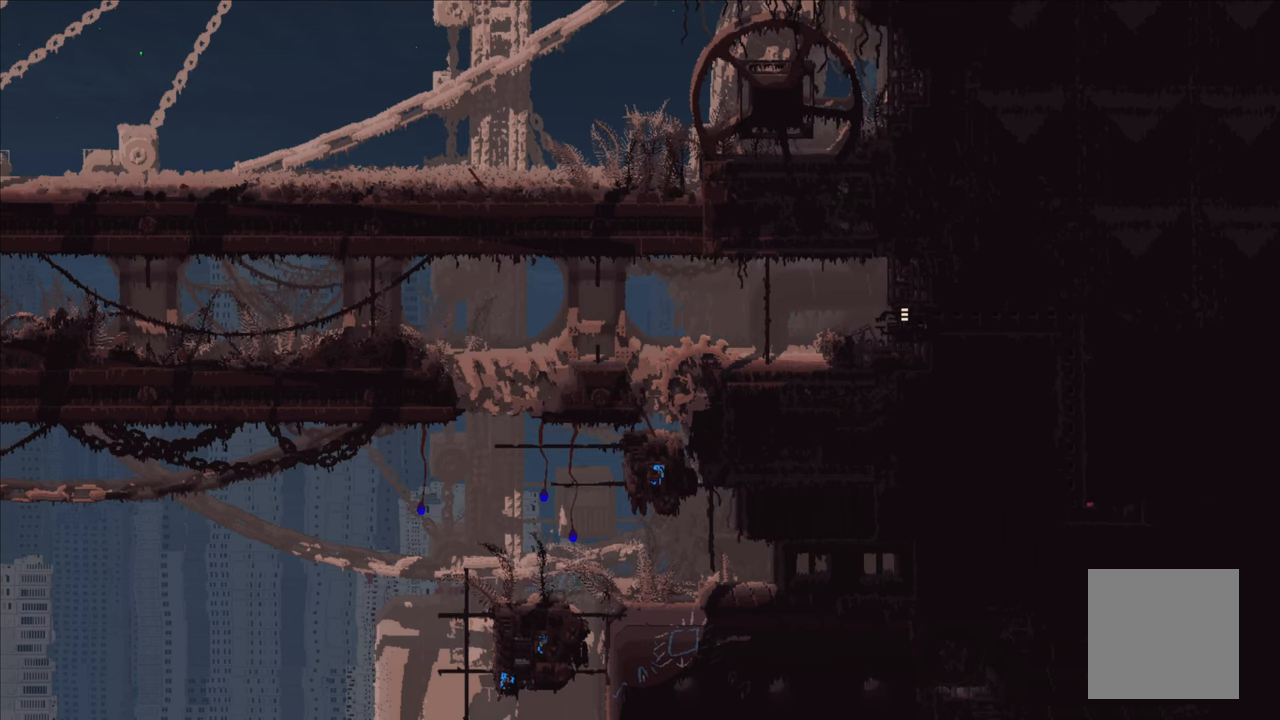
{"buttons": [], "left_stick": "center", "right_stick": "center", "events": []}
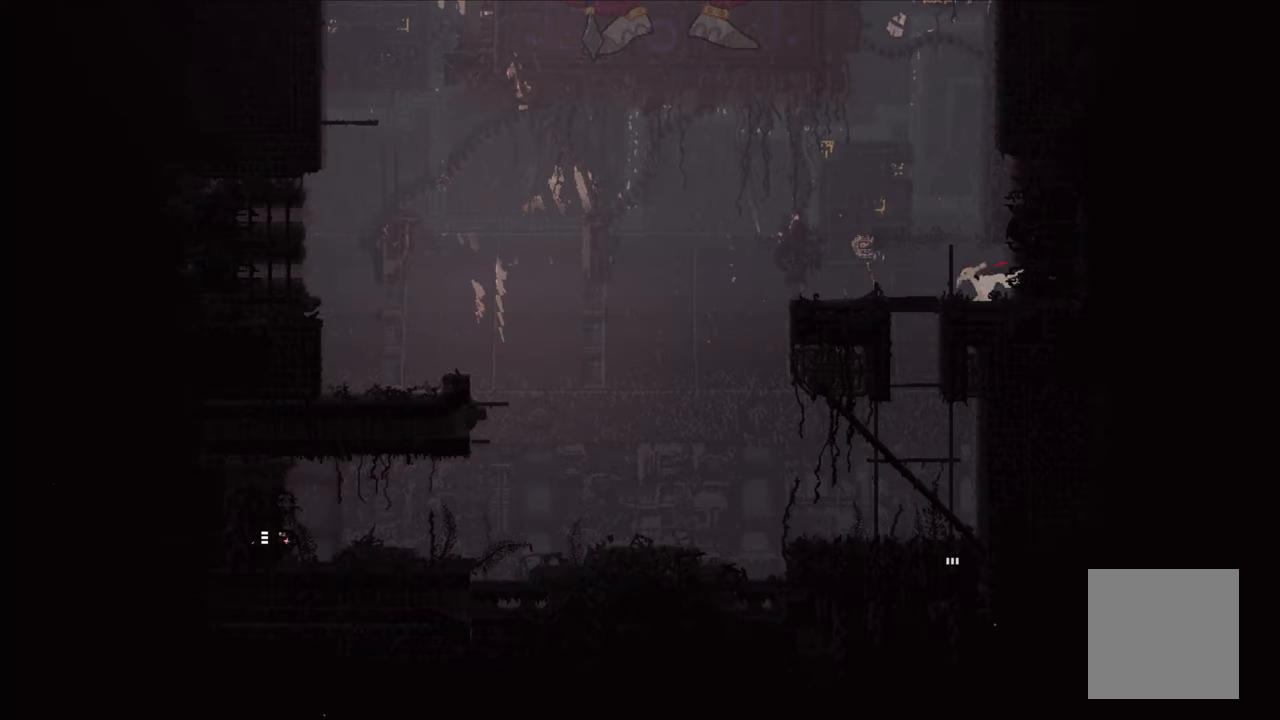
{"buttons": [], "left_stick": "center", "right_stick": "center", "events": []}
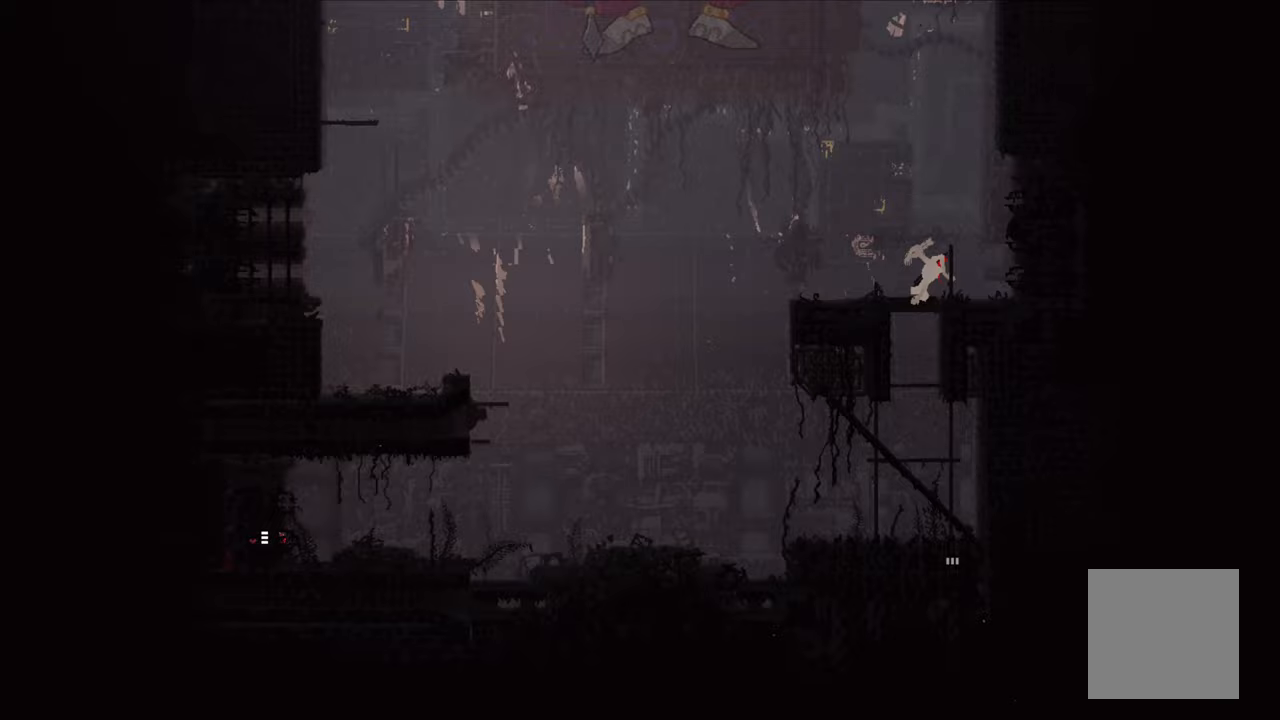
{"buttons": [], "left_stick": "right", "right_stick": "center", "events": [[183, "left_stick", "right"]]}
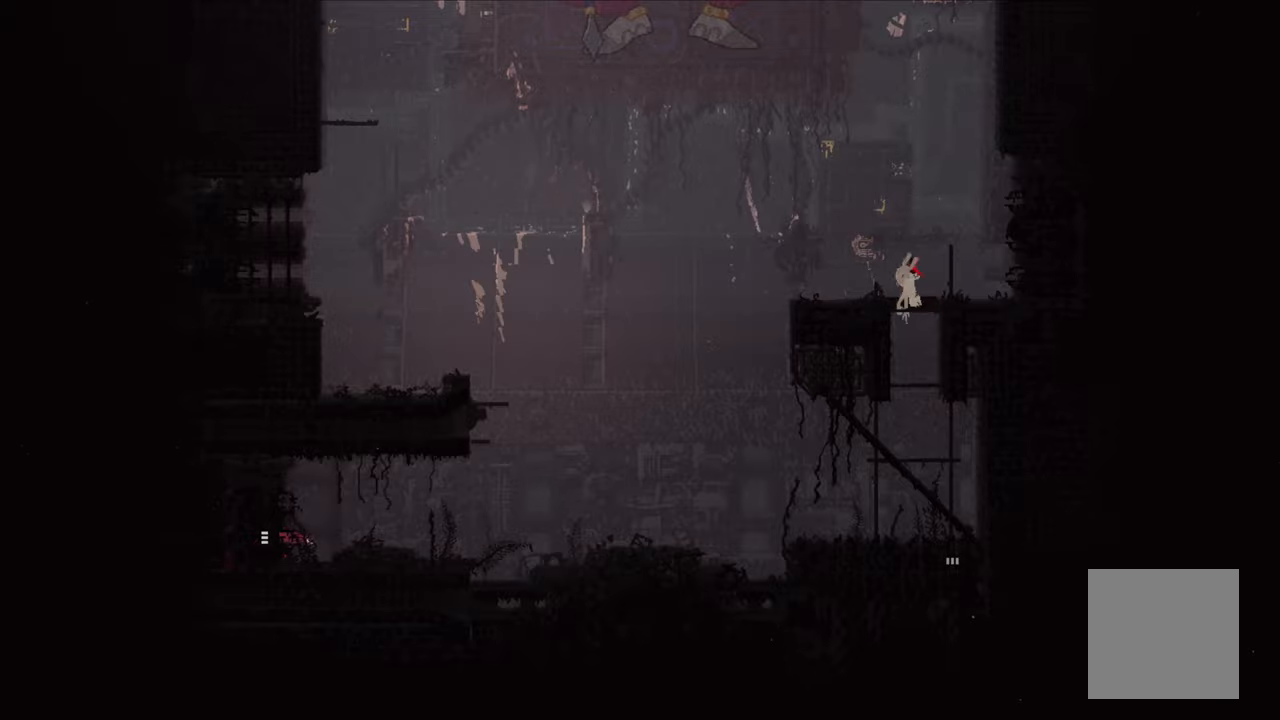
{"buttons": [], "left_stick": "up", "right_stick": "center", "events": [[433, "left_stick", "up"]]}
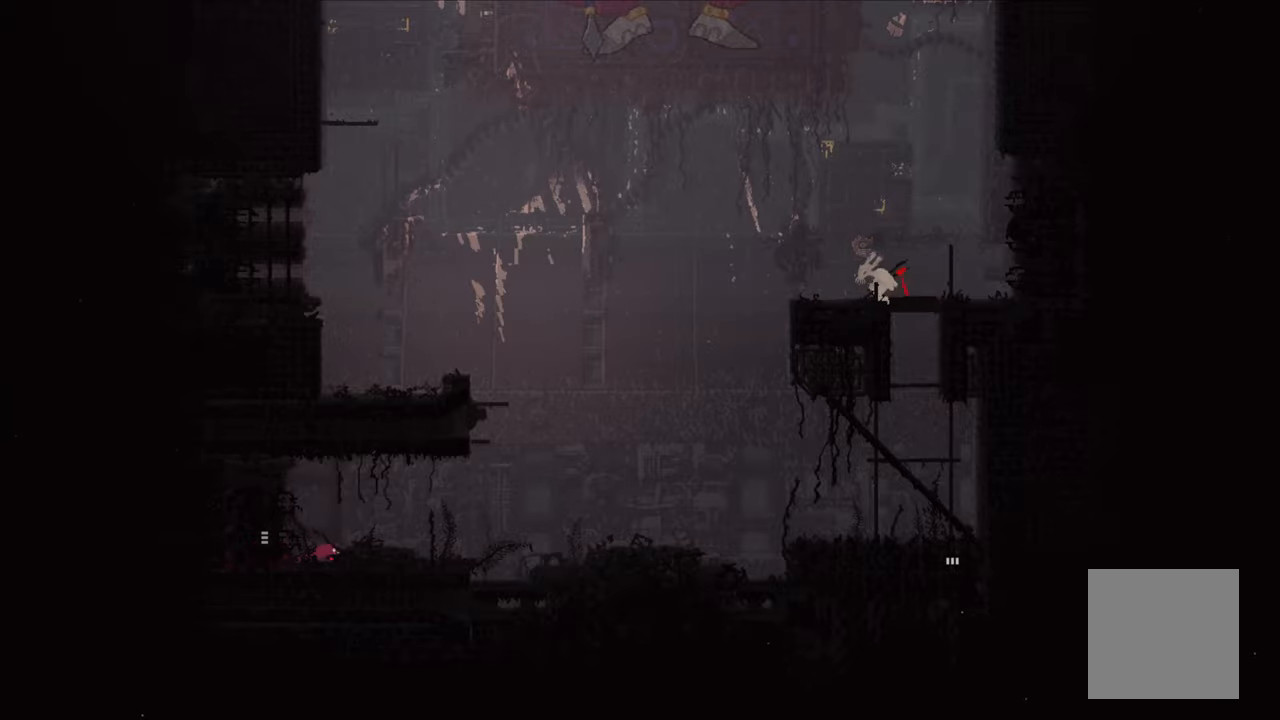
{"buttons": [], "left_stick": "up-right", "right_stick": "center", "events": [[50, "left_stick", "up-right"]]}
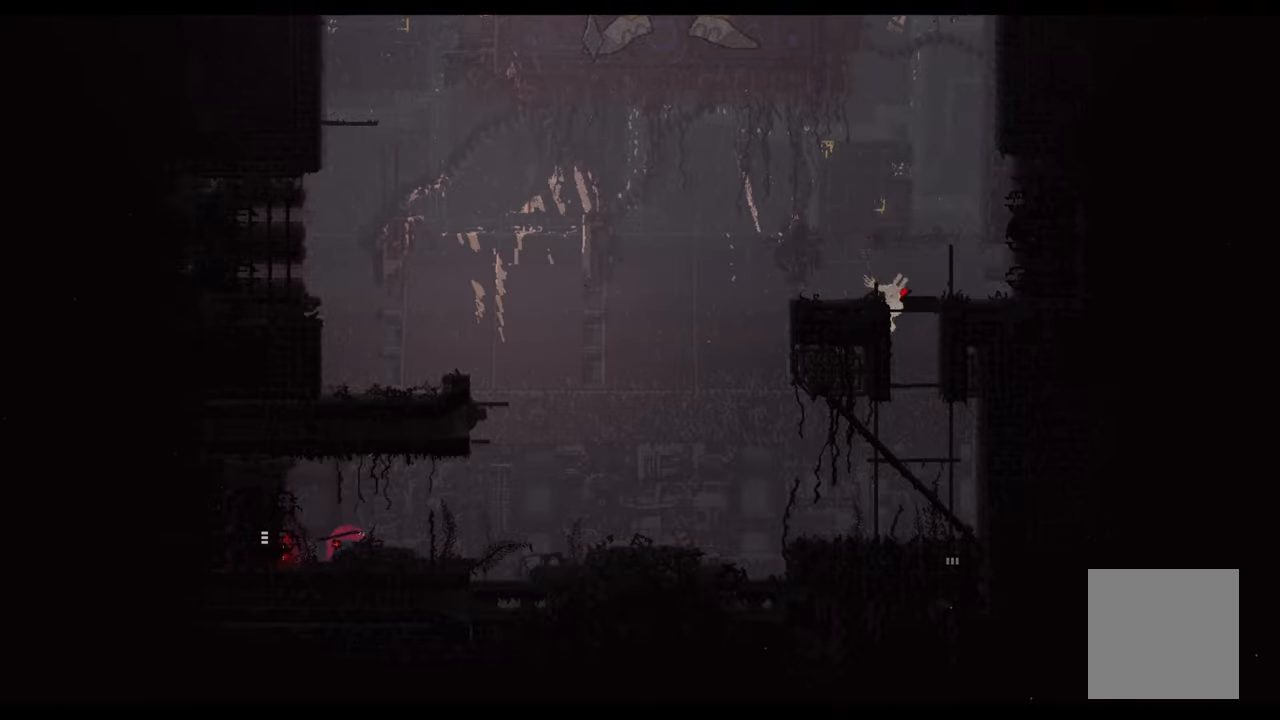
{"buttons": ["A"], "left_stick": "up-right", "right_stick": "center", "events": [[450, "A", "down"]]}
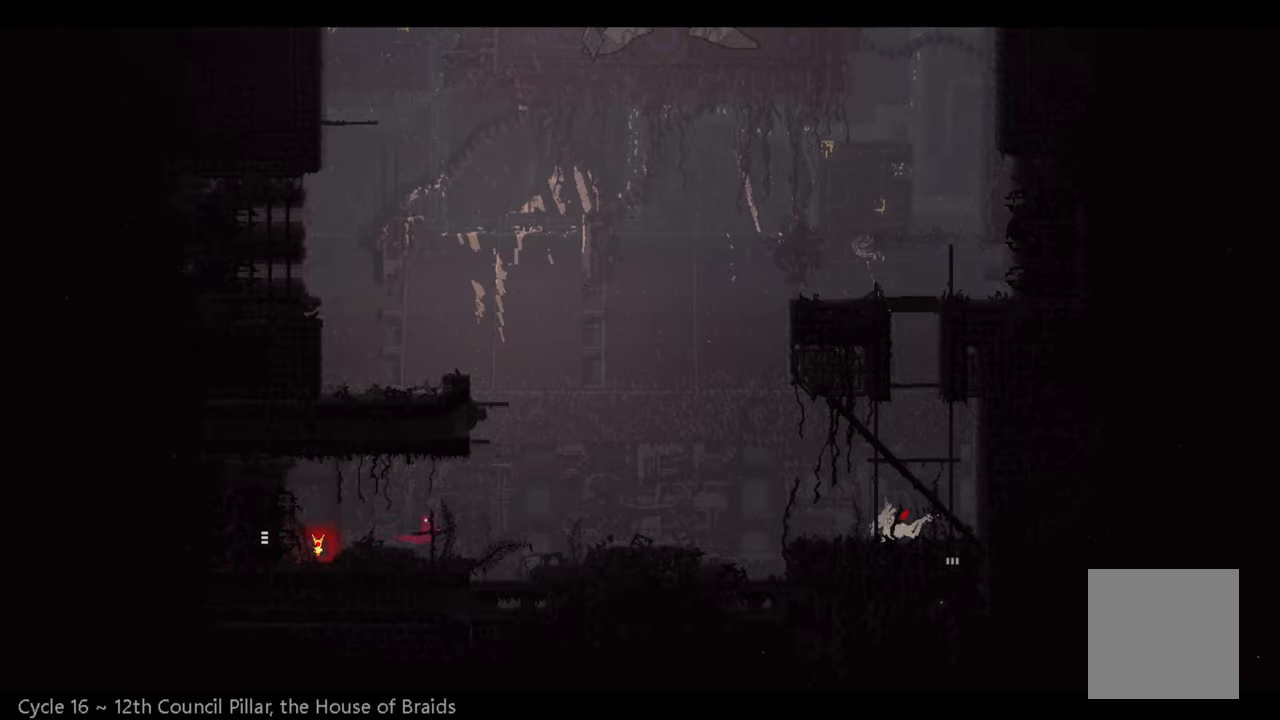
{"buttons": ["B"], "left_stick": "up-right", "right_stick": "center", "events": [[67, "A", "up"], [450, "B", "down"]]}
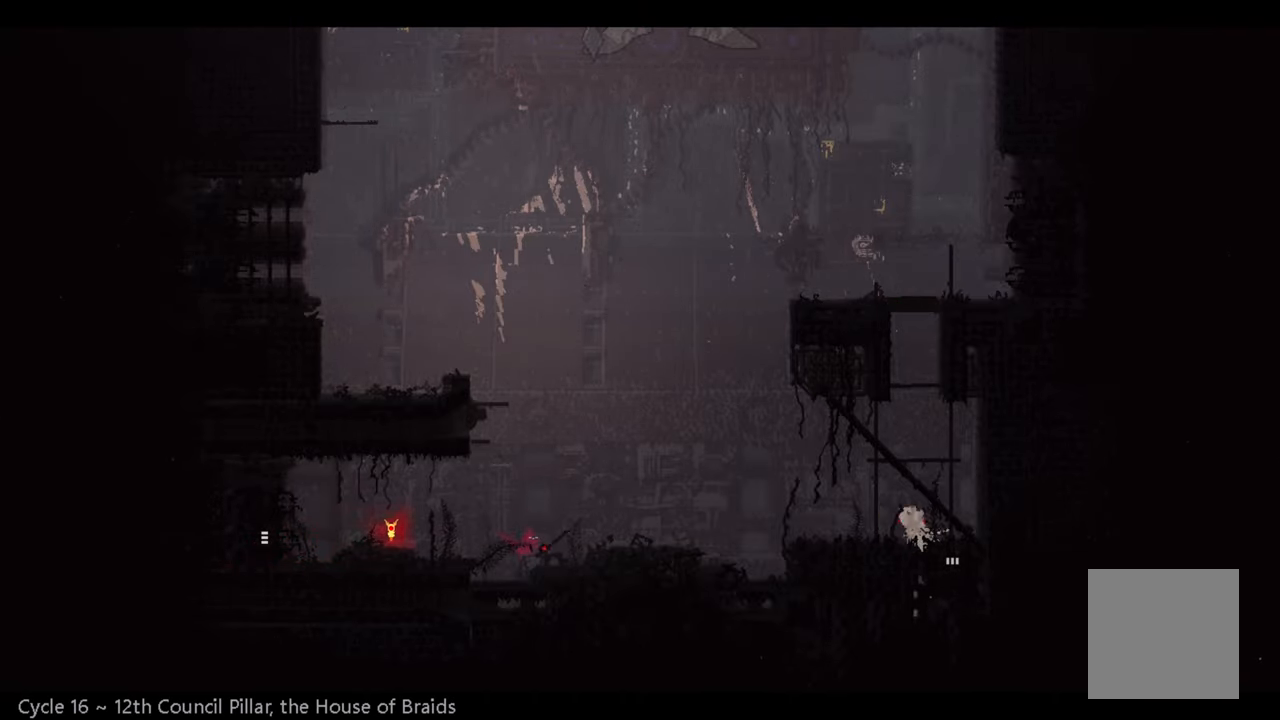
{"buttons": [], "left_stick": "center", "right_stick": "center", "events": [[17, "B", "up"], [67, "left_stick", "center"]]}
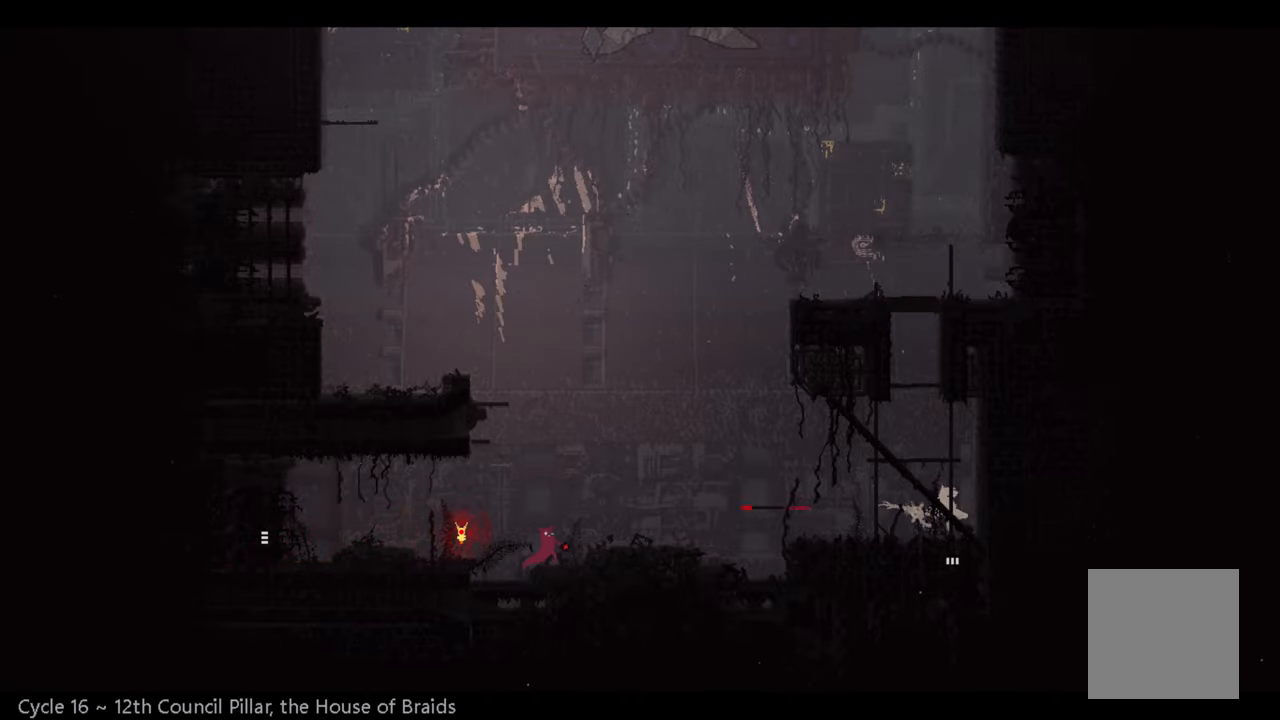
{"buttons": [], "left_stick": "center", "right_stick": "center", "events": []}
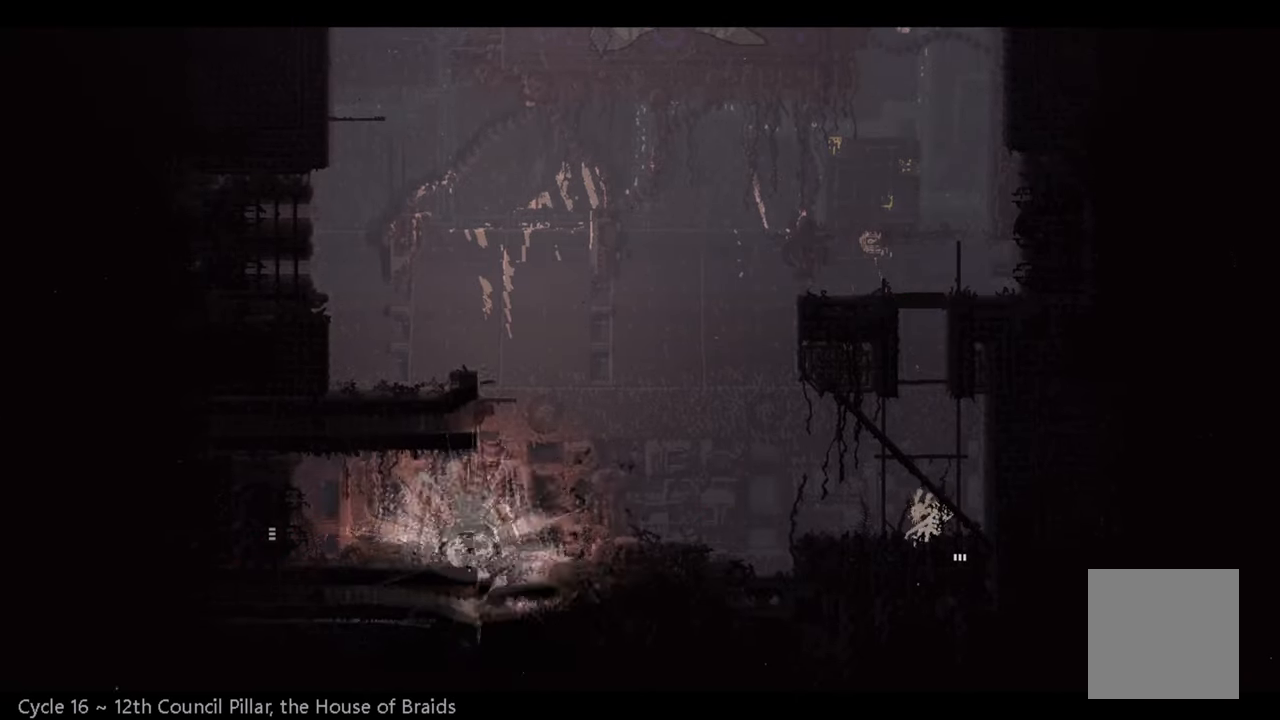
{"buttons": [], "left_stick": "center", "right_stick": "center", "events": []}
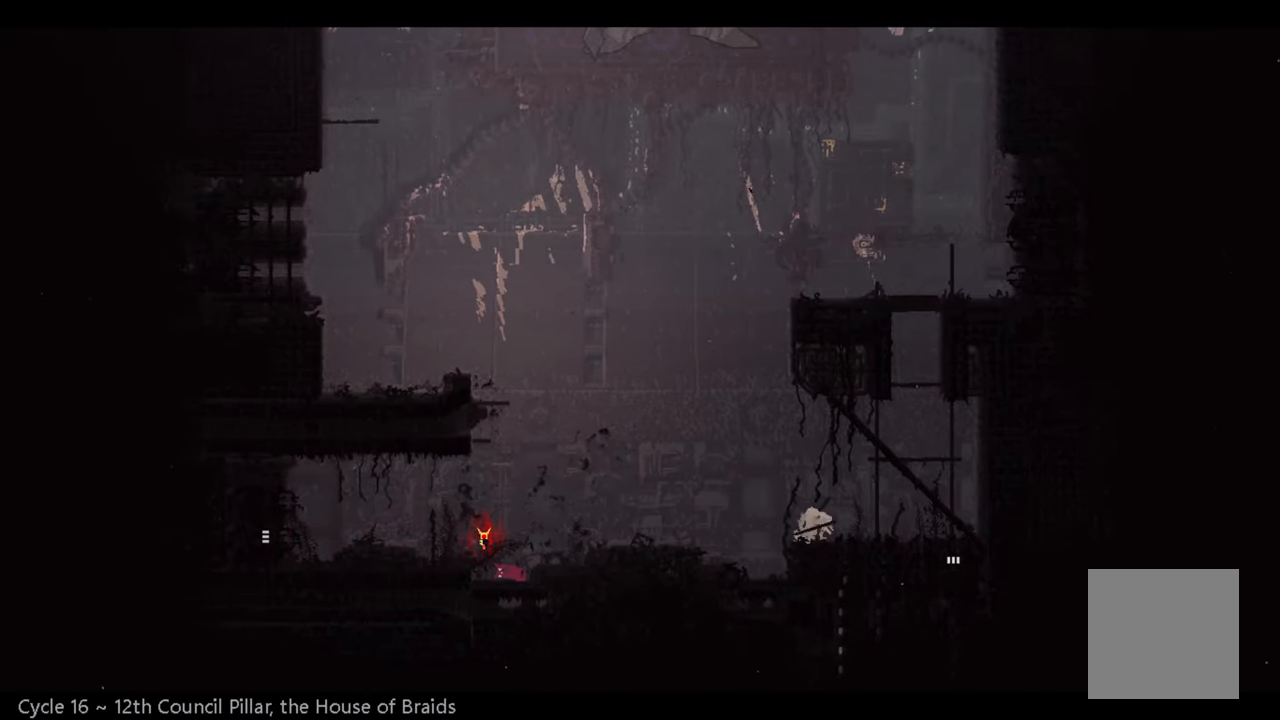
{"buttons": [], "left_stick": "center", "right_stick": "center", "events": []}
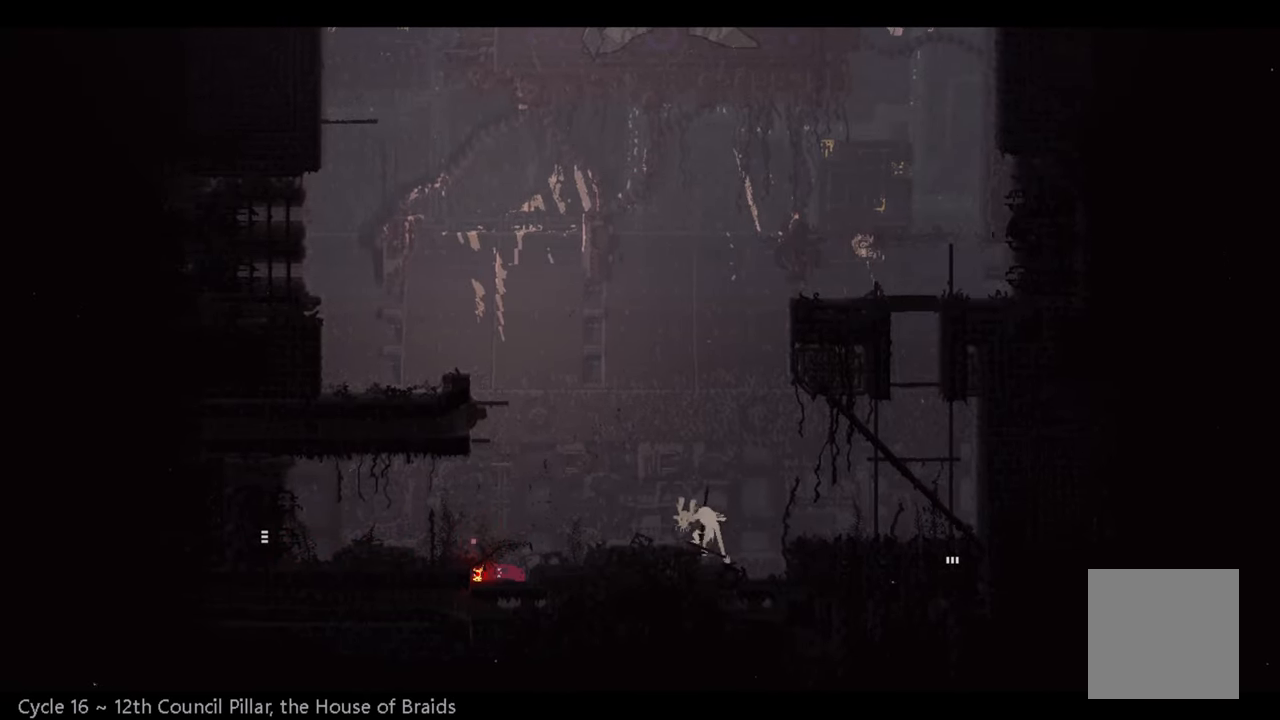
{"buttons": [], "left_stick": "center", "right_stick": "center", "events": []}
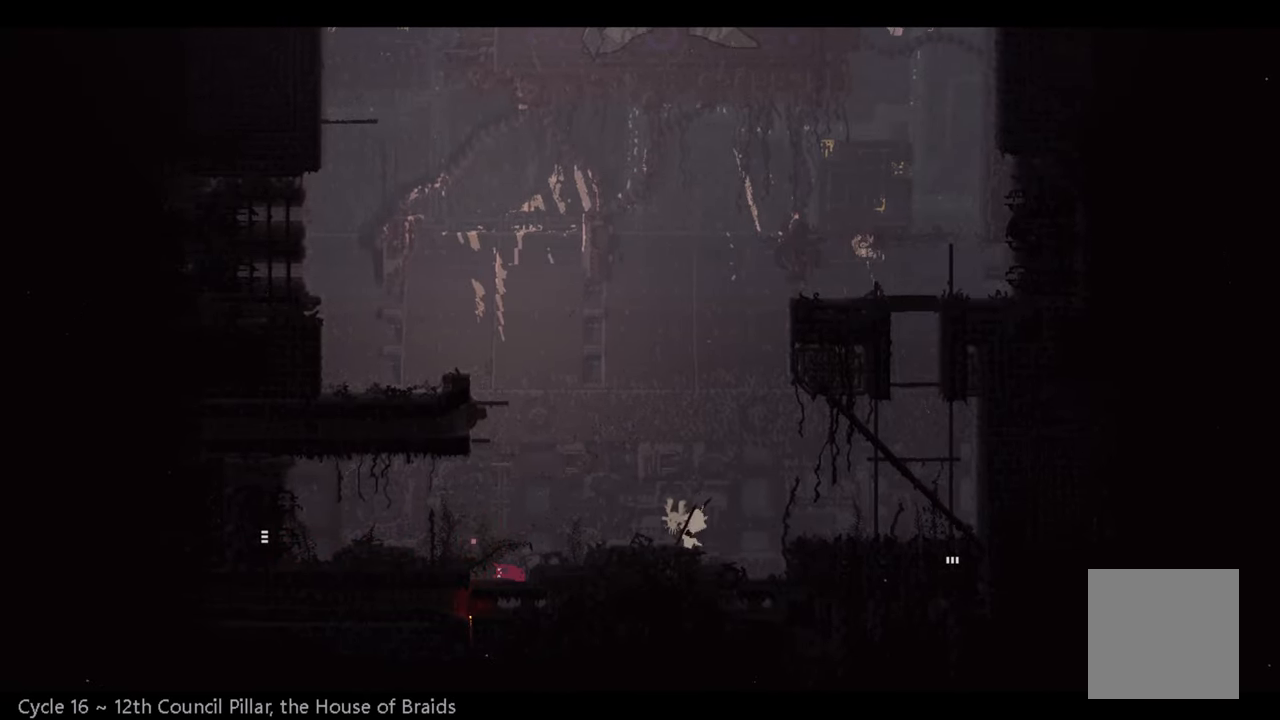
{"buttons": [], "left_stick": "center", "right_stick": "center", "events": []}
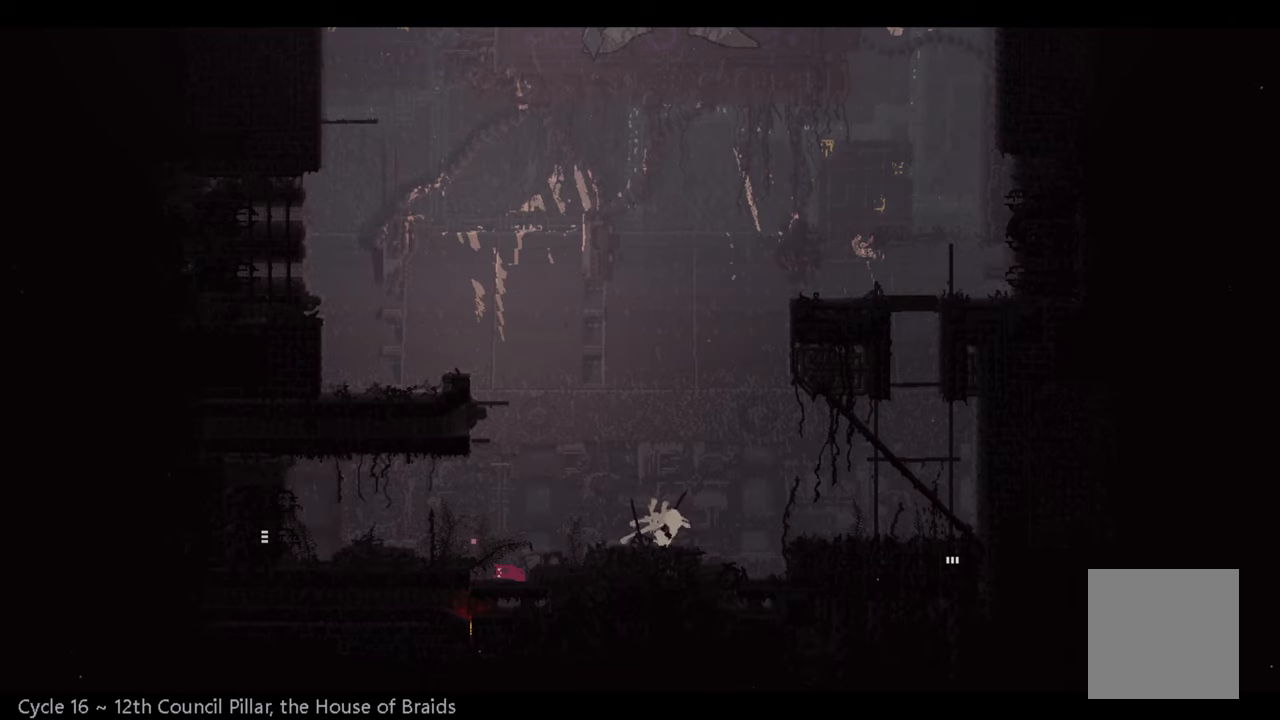
{"buttons": [], "left_stick": "center", "right_stick": "center", "events": []}
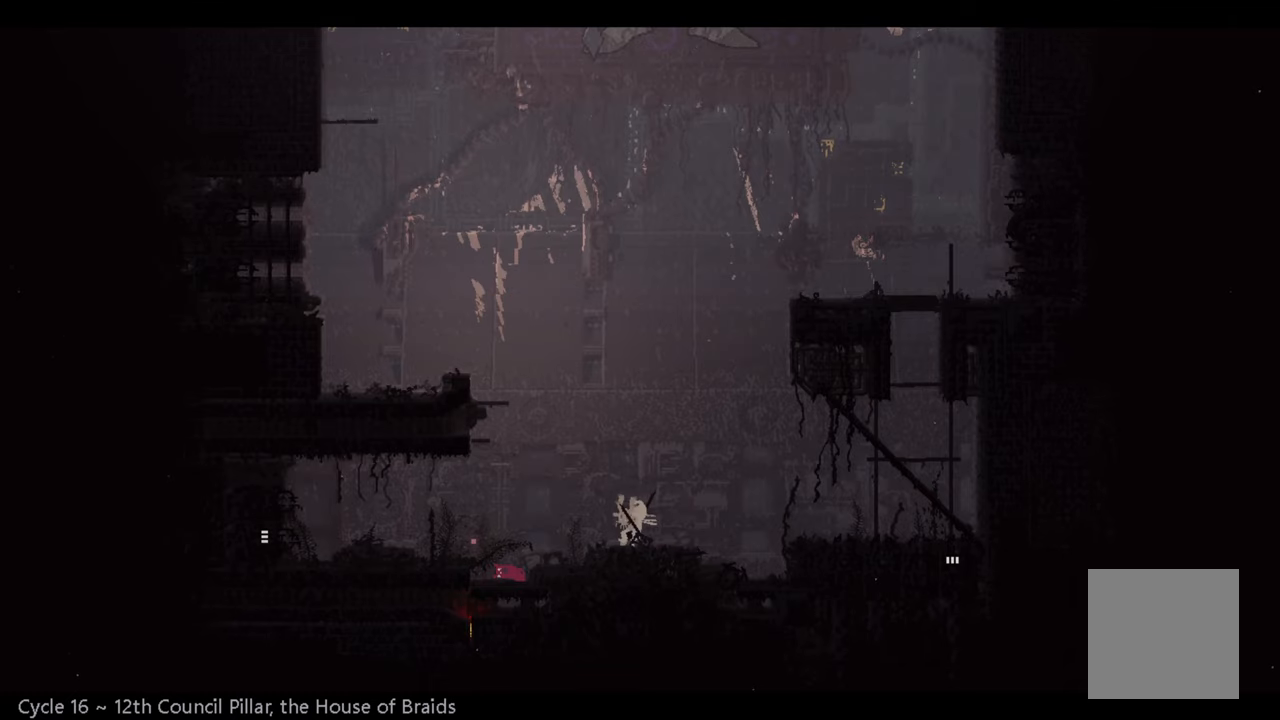
{"buttons": [], "left_stick": "center", "right_stick": "center", "events": []}
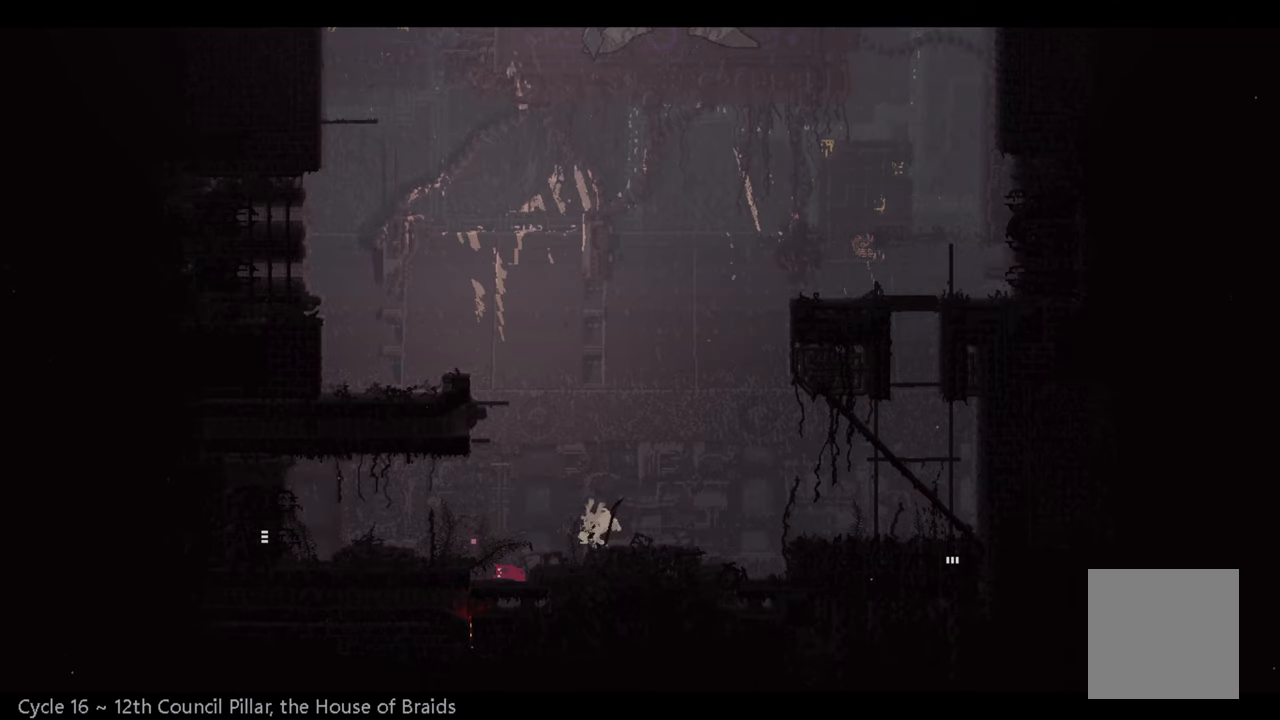
{"buttons": [], "left_stick": "center", "right_stick": "center", "events": []}